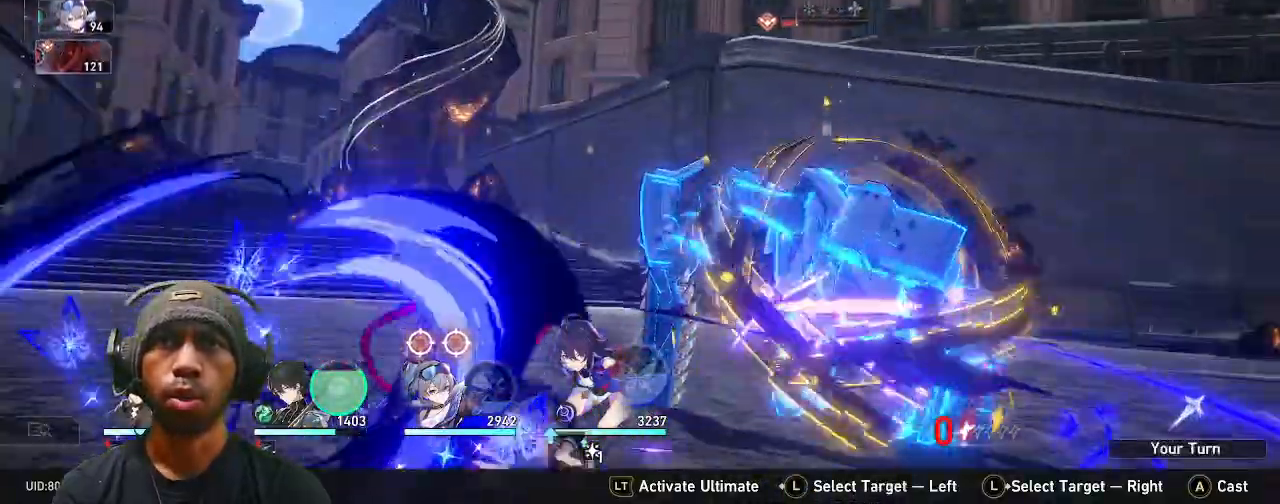
Gameplay with a controller (PlayStation layout); each line is a JSON object with the inputs held at the frame after it. "events" lists button and stick changes between this image and that frame as [ms after this image, input, new state], when the widget could be followed in between.
{"buttons": ["R2"], "left_stick": "center", "right_stick": "center", "events": []}
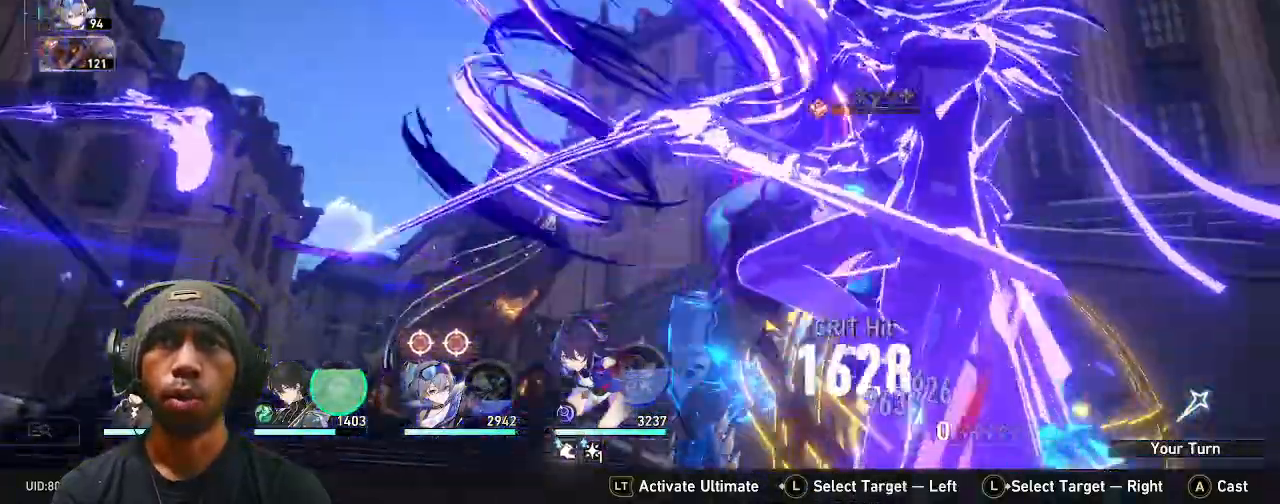
{"buttons": ["R2"], "left_stick": "center", "right_stick": "center", "events": []}
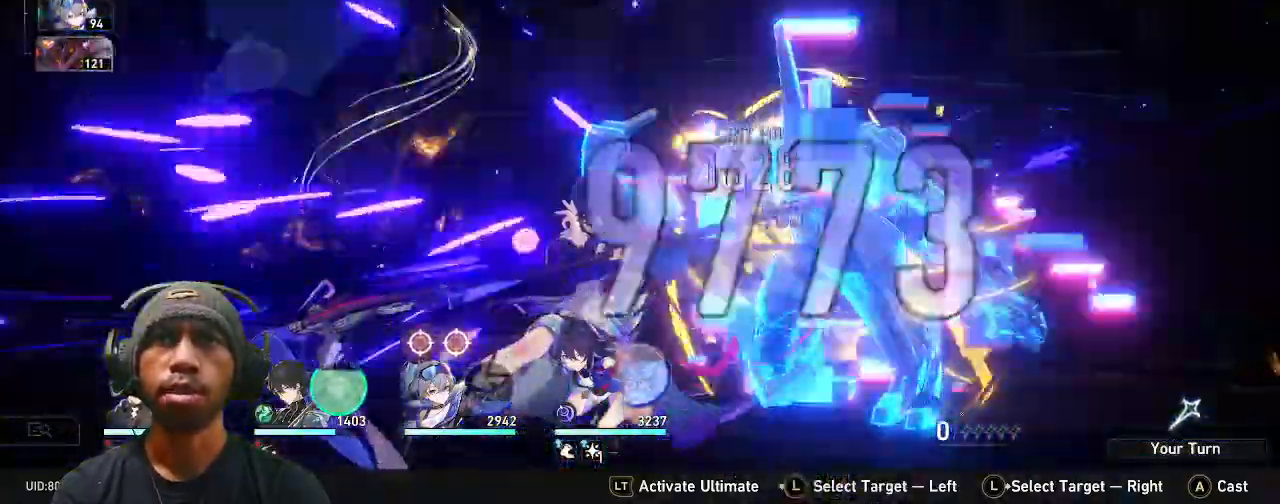
{"buttons": ["R2"], "left_stick": "center", "right_stick": "center", "events": []}
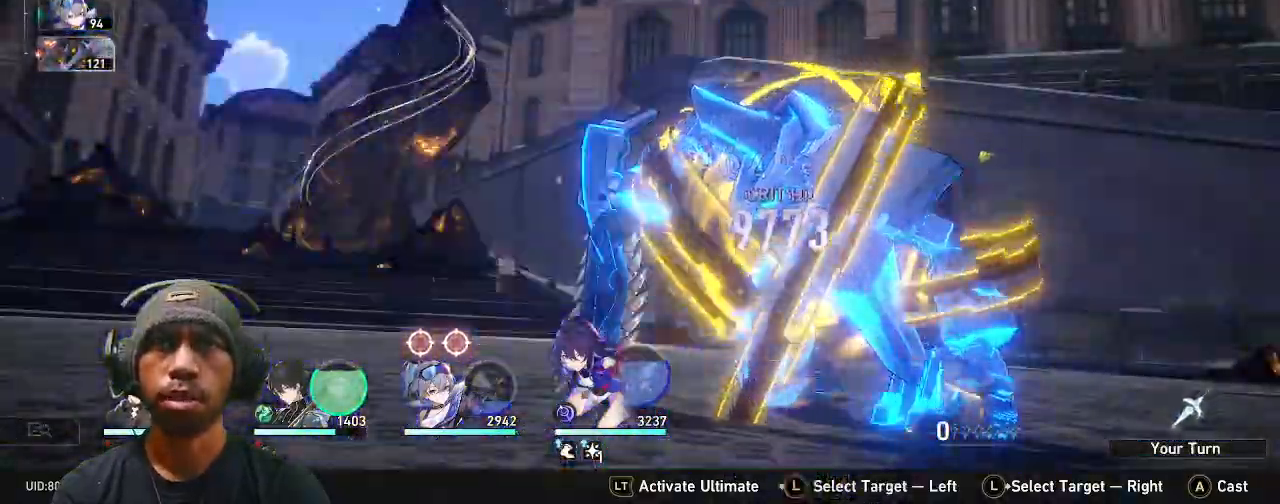
{"buttons": ["R2"], "left_stick": "center", "right_stick": "center", "events": []}
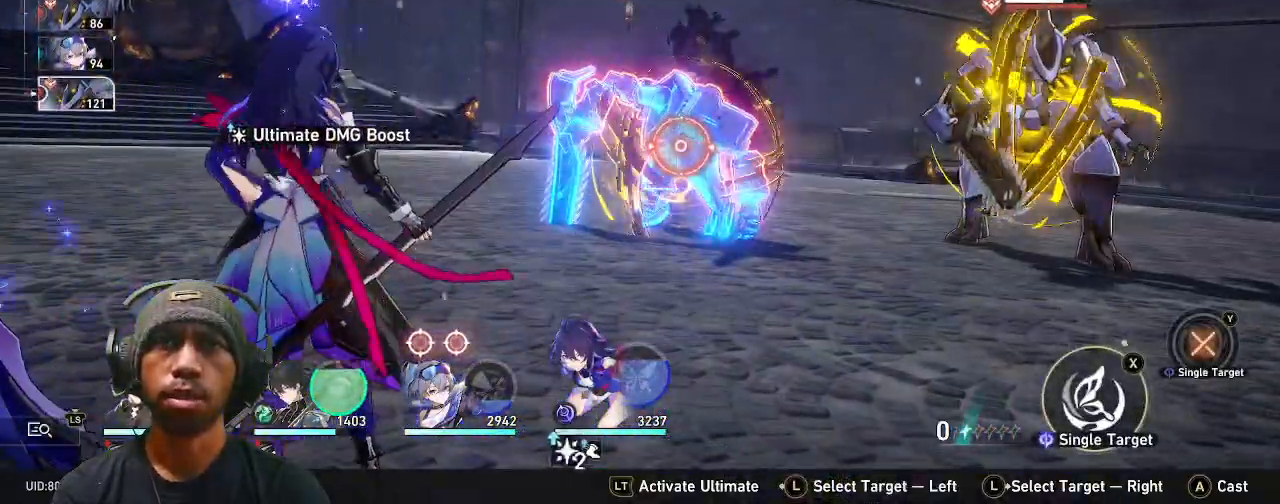
{"buttons": ["R2"], "left_stick": "center", "right_stick": "center", "events": []}
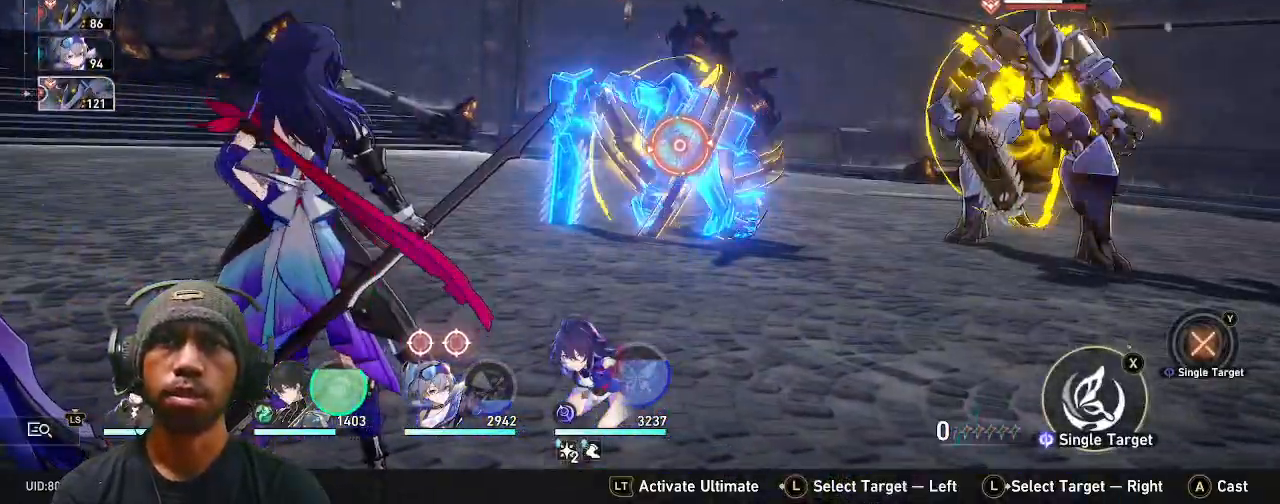
{"buttons": ["R2"], "left_stick": "center", "right_stick": "center", "events": [[17, "CROSS", "down"], [200, "CROSS", "up"]]}
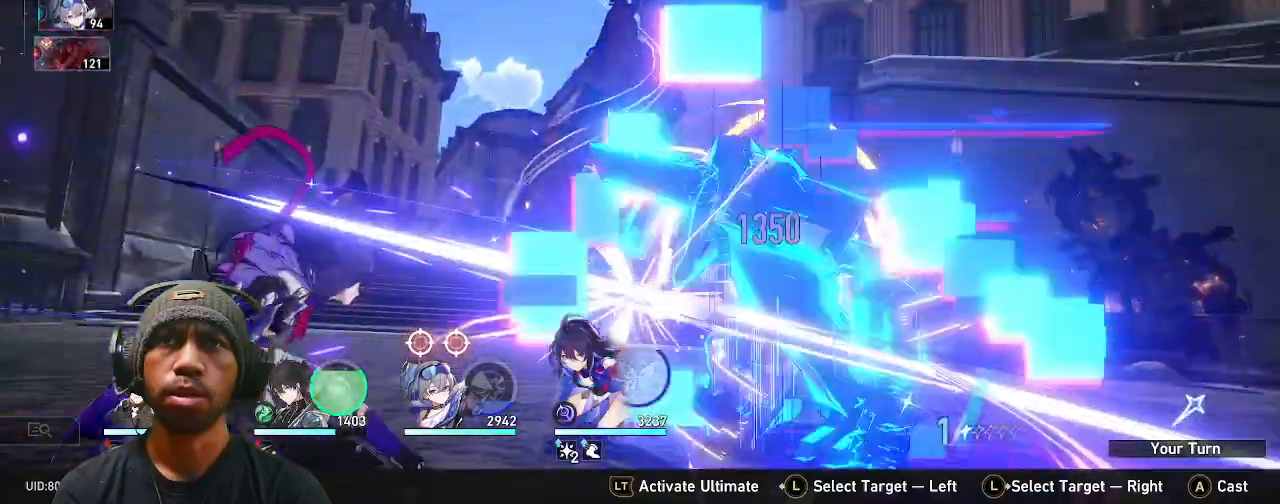
{"buttons": ["R2"], "left_stick": "center", "right_stick": "center", "events": []}
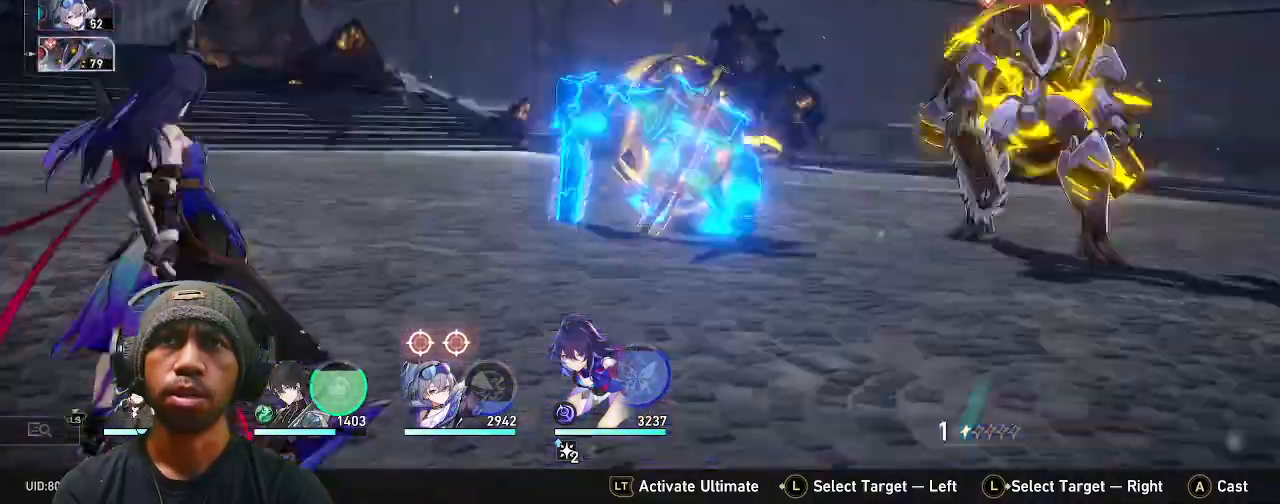
{"buttons": ["R2"], "left_stick": "center", "right_stick": "center", "events": []}
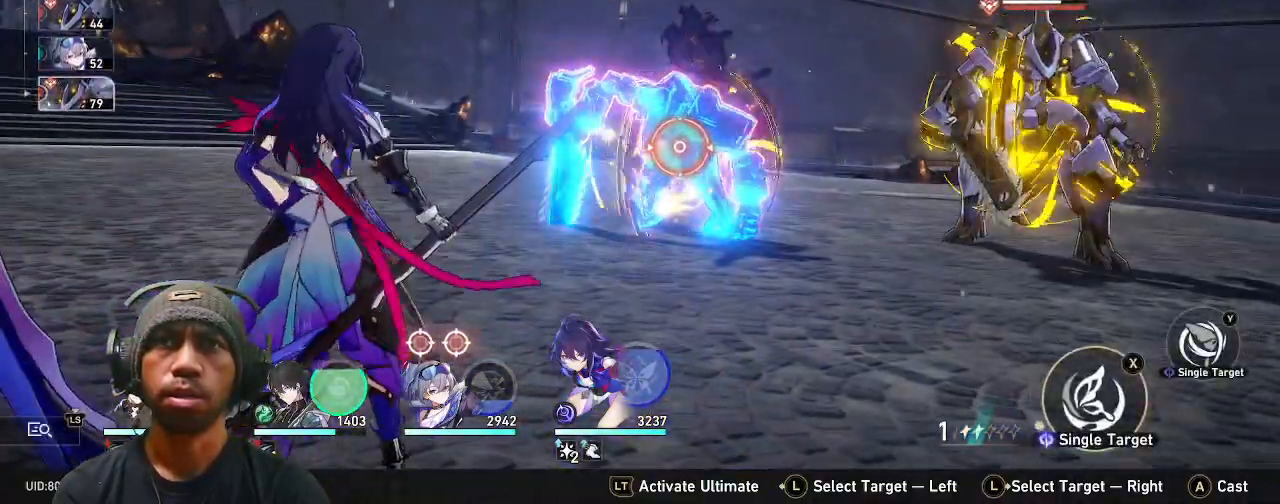
{"buttons": ["R2"], "left_stick": "center", "right_stick": "center", "events": []}
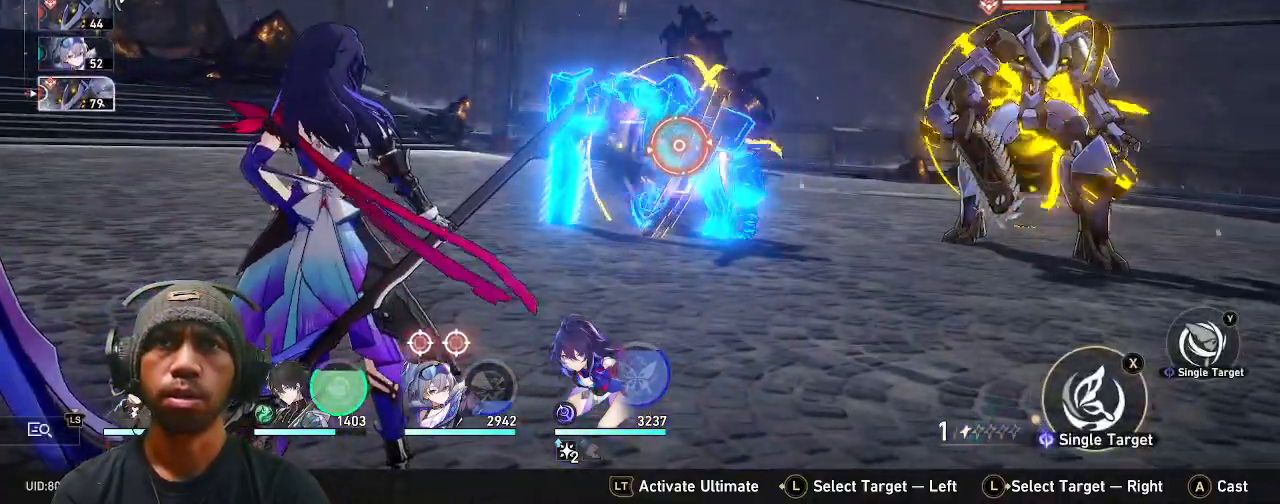
{"buttons": ["R2"], "left_stick": "center", "right_stick": "center", "events": []}
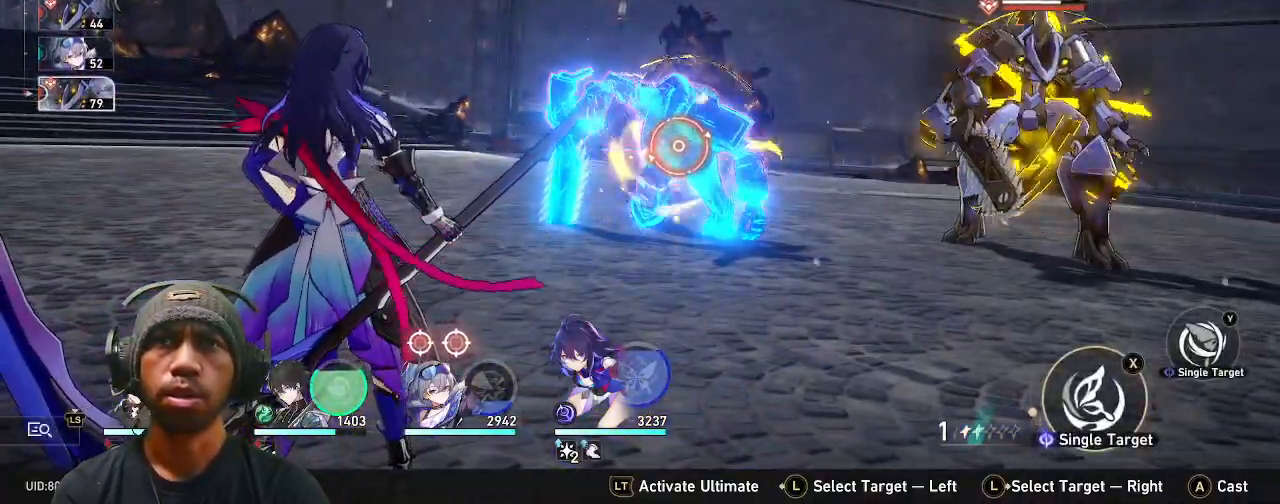
{"buttons": ["R2"], "left_stick": "center", "right_stick": "center", "events": []}
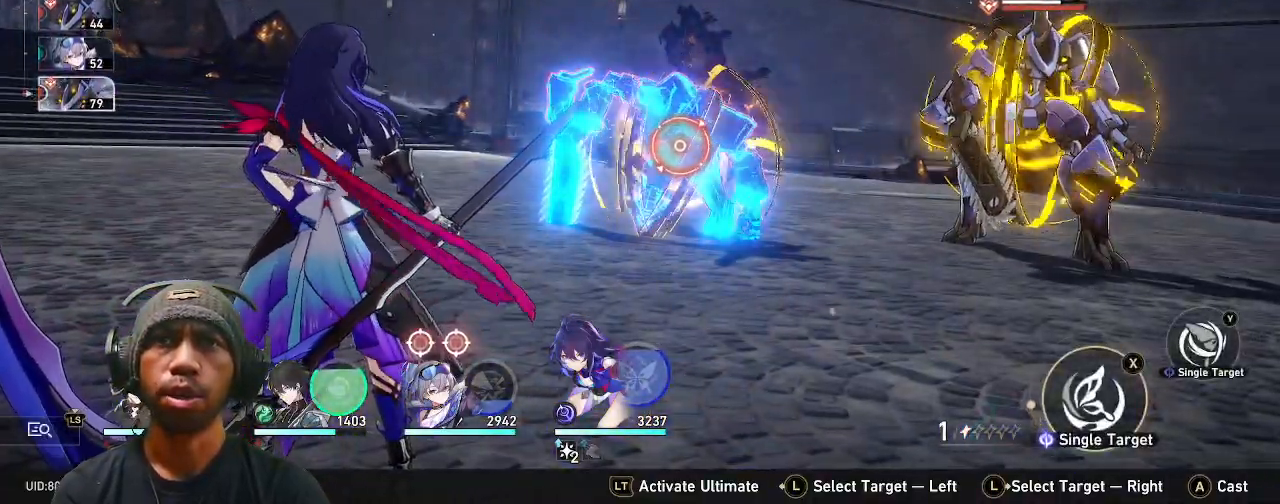
{"buttons": ["R2"], "left_stick": "center", "right_stick": "center", "events": [[250, "CROSS", "down"], [400, "CROSS", "up"]]}
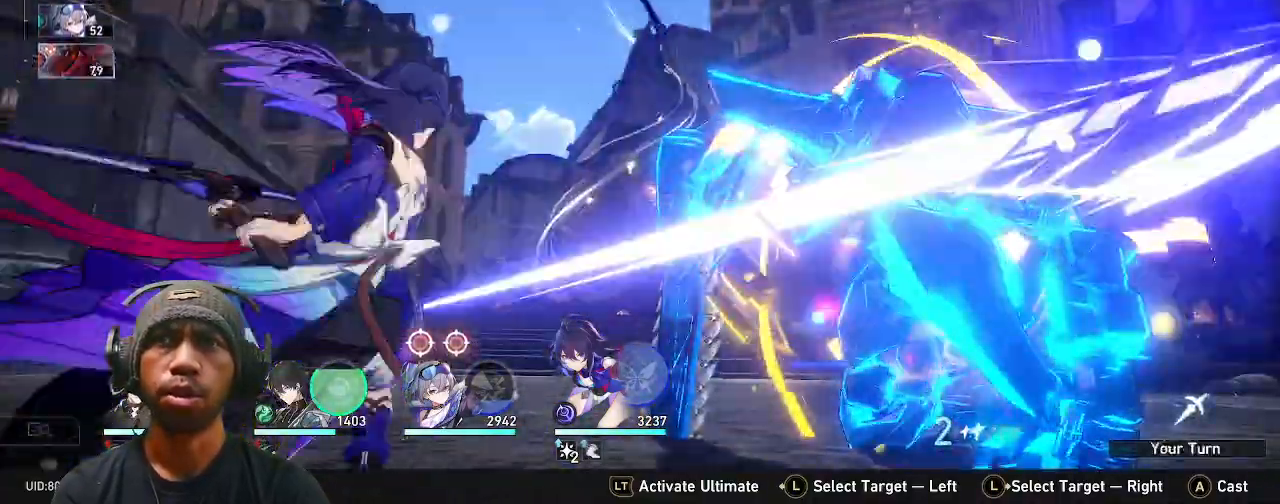
{"buttons": ["R2"], "left_stick": "center", "right_stick": "center", "events": [[217, "CROSS", "down"], [317, "CROSS", "up"]]}
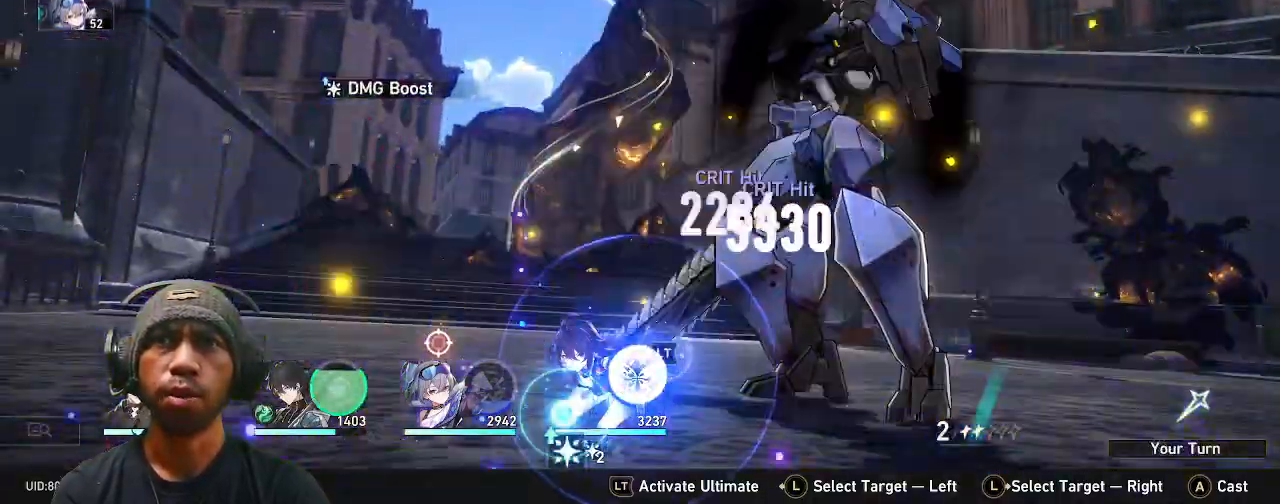
{"buttons": ["R2"], "left_stick": "center", "right_stick": "center", "events": []}
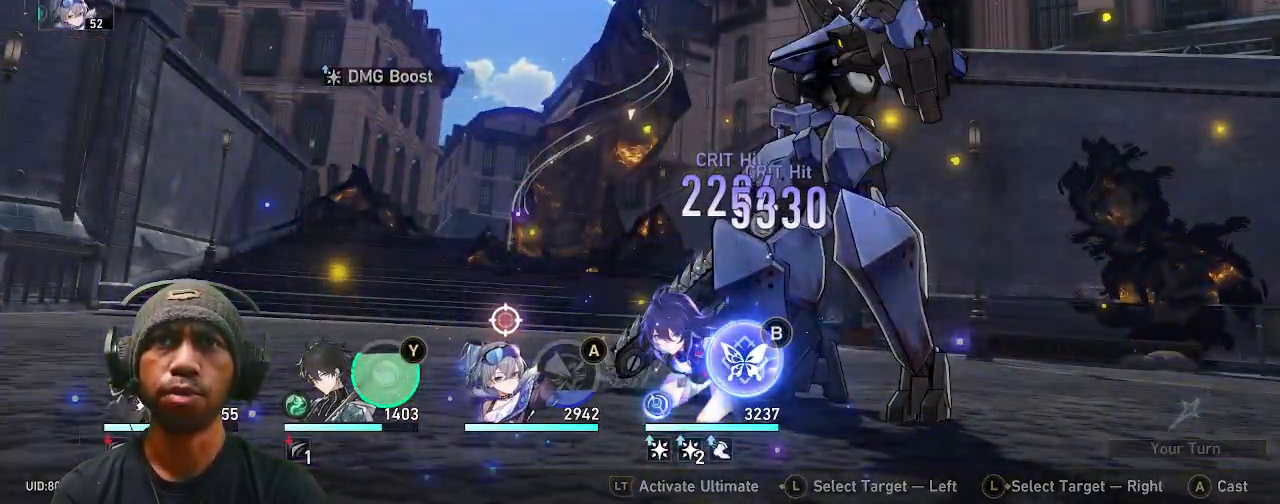
{"buttons": ["R2"], "left_stick": "center", "right_stick": "center", "events": []}